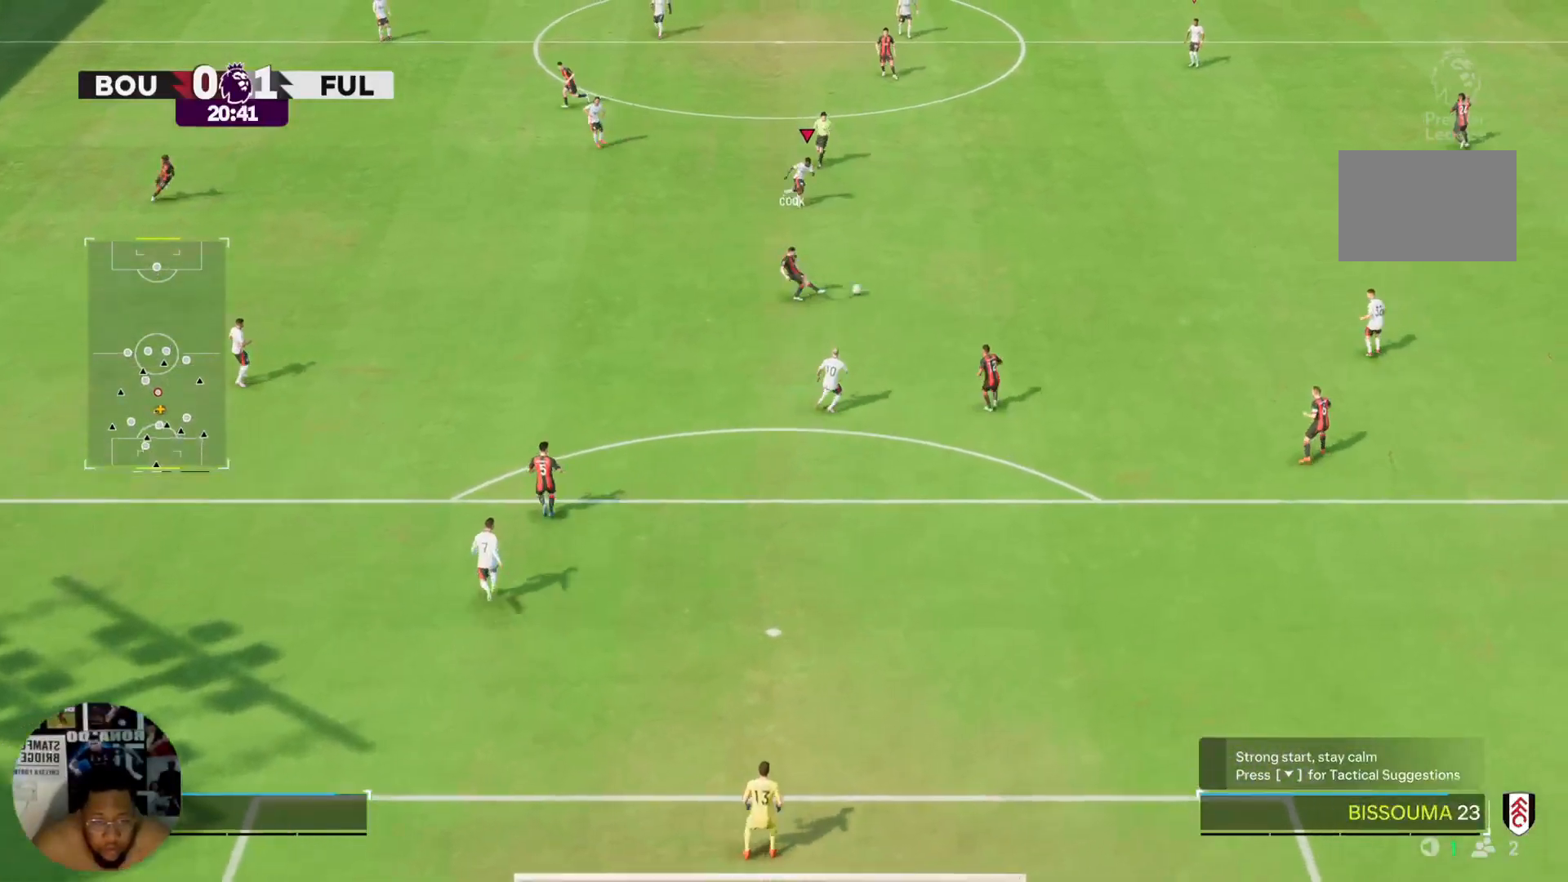
Gameplay with a controller (PlayStation layout); each line is a JSON object with the inputs held at the frame after it. "events" lists button and stick changes between this image and that frame as [ms after this image, input, new state], when the widget could be followed in between. Not read: L3 R3.
{"buttons": ["R2"], "left_stick": "right", "right_stick": "center", "events": [[367, "left_stick", "right"]]}
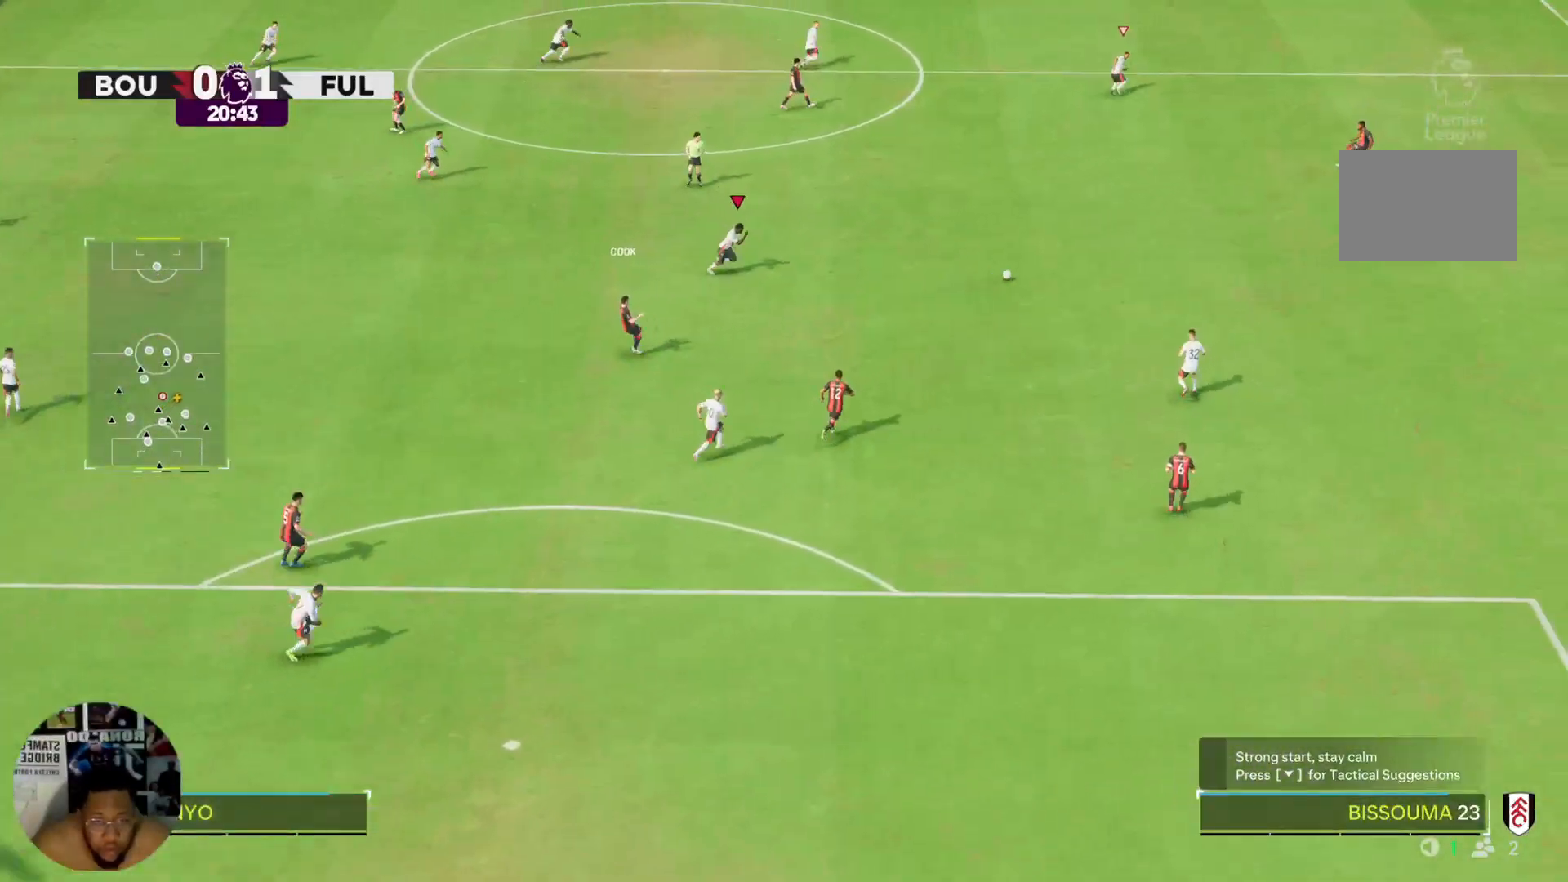
{"buttons": ["R2"], "left_stick": "up-right", "right_stick": "center", "events": [[201, "left_stick", "up-right"]]}
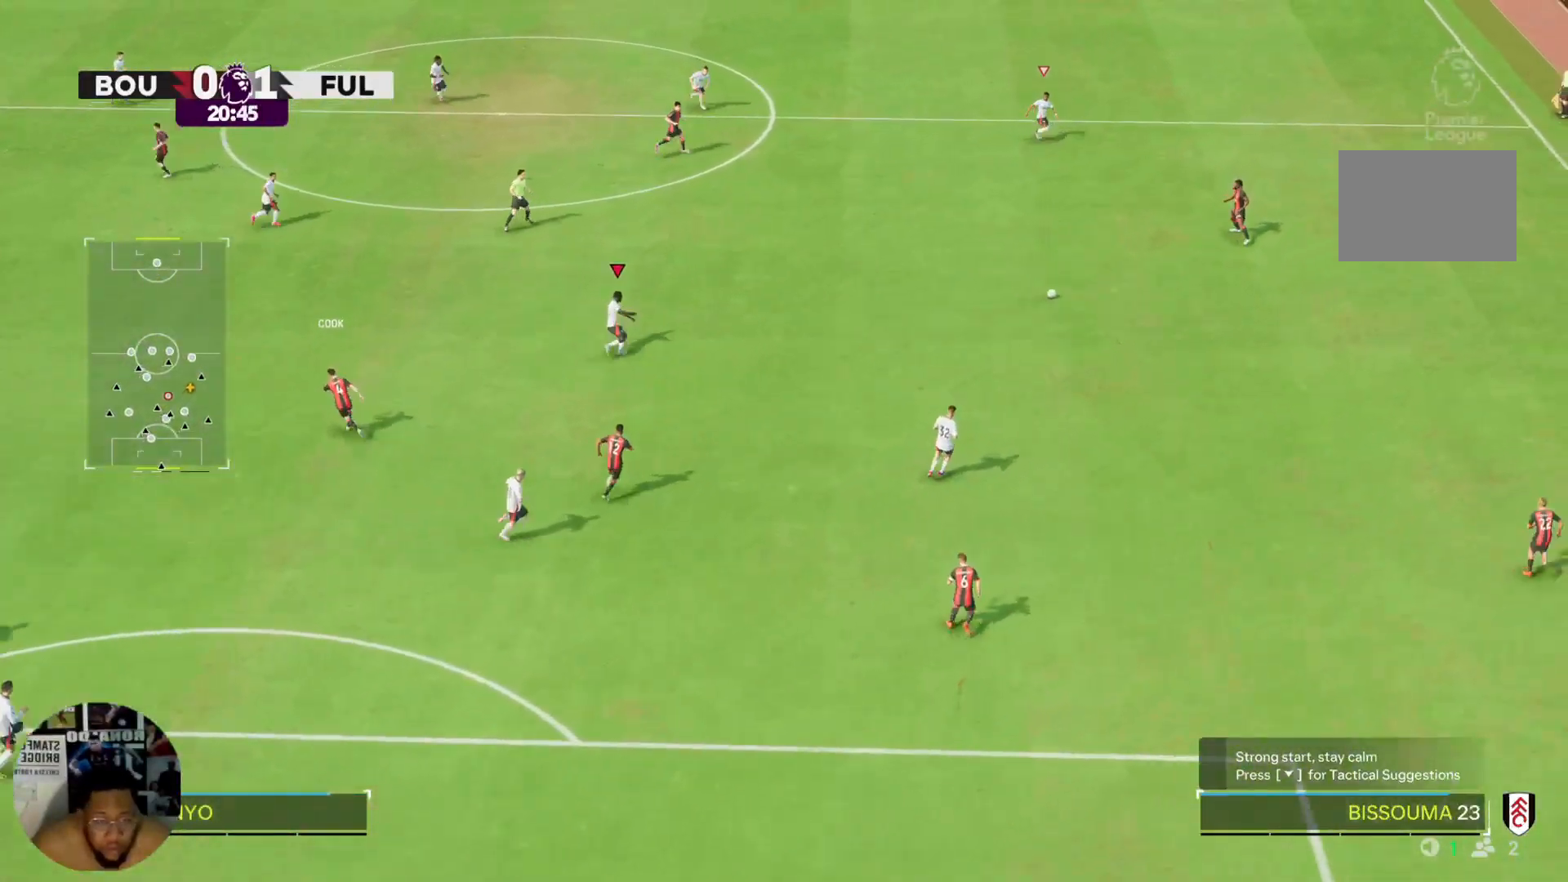
{"buttons": ["R2"], "left_stick": "up-left", "right_stick": "center", "events": [[300, "L2", "down"], [367, "L2", "up"], [500, "left_stick", "up-left"]]}
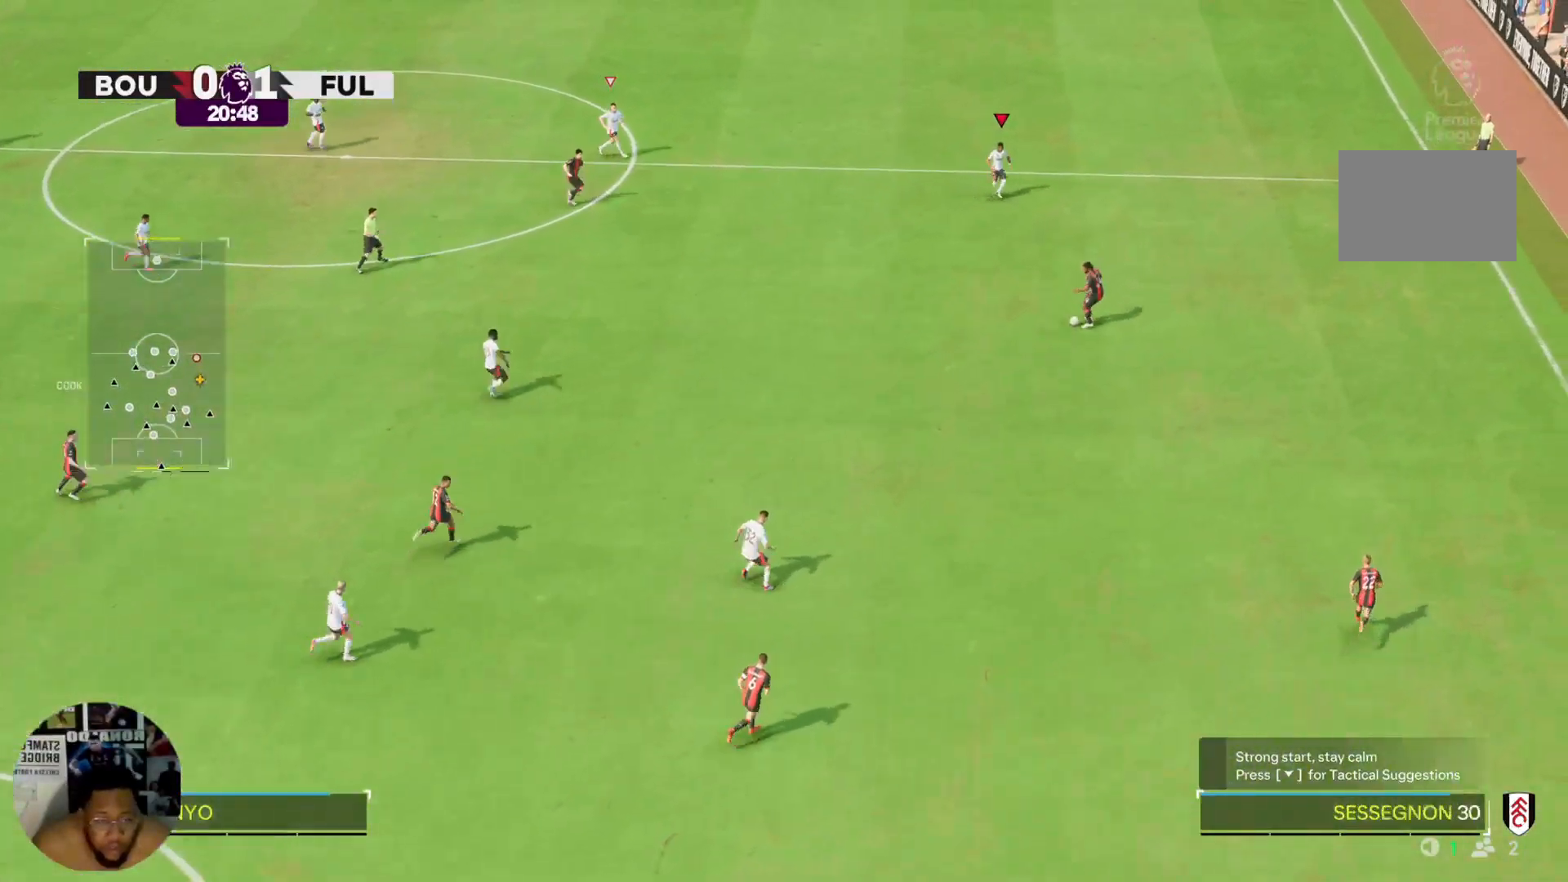
{"buttons": [], "left_stick": "down", "right_stick": "center", "events": [[67, "left_stick", "down-left"], [134, "R2", "up"], [434, "left_stick", "down"]]}
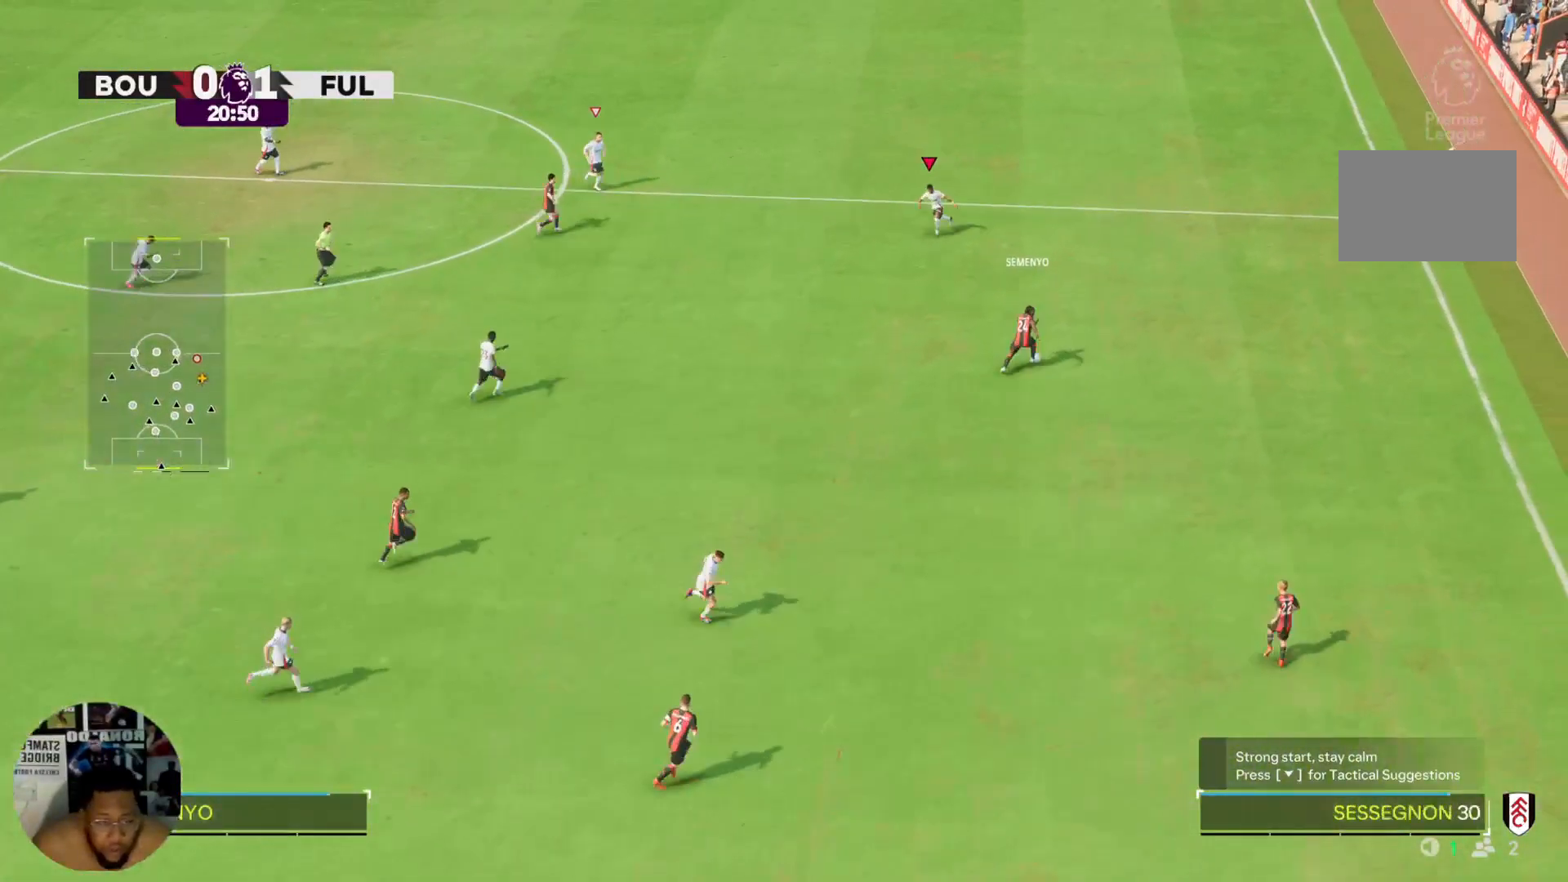
{"buttons": ["R2"], "left_stick": "right", "right_stick": "center", "events": [[200, "left_stick", "down-right"], [300, "R2", "down"], [334, "left_stick", "right"]]}
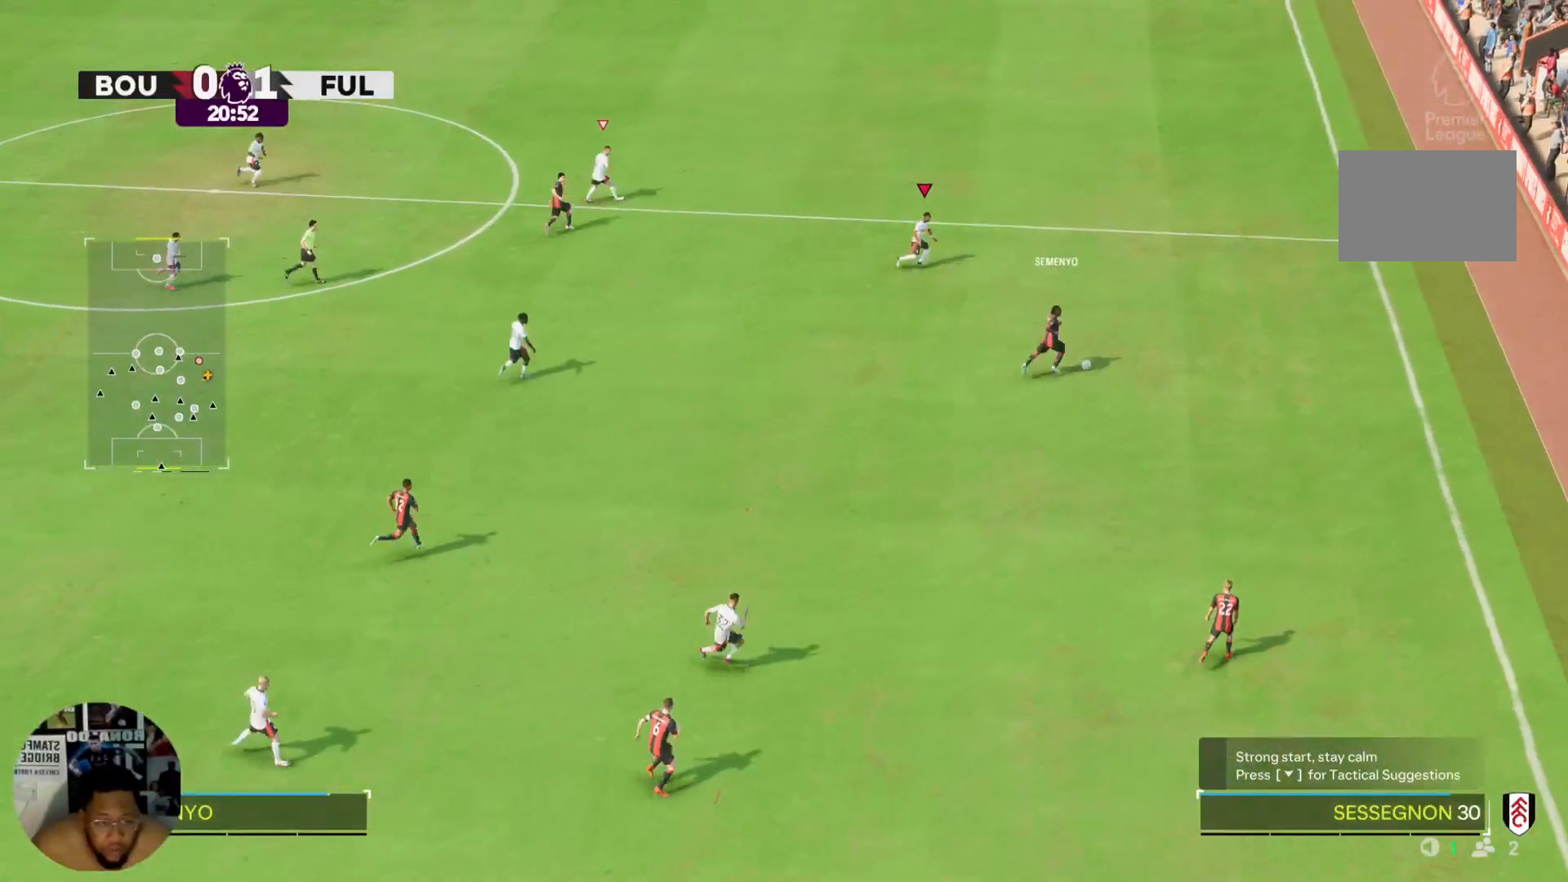
{"buttons": ["R2"], "left_stick": "right", "right_stick": "center", "events": []}
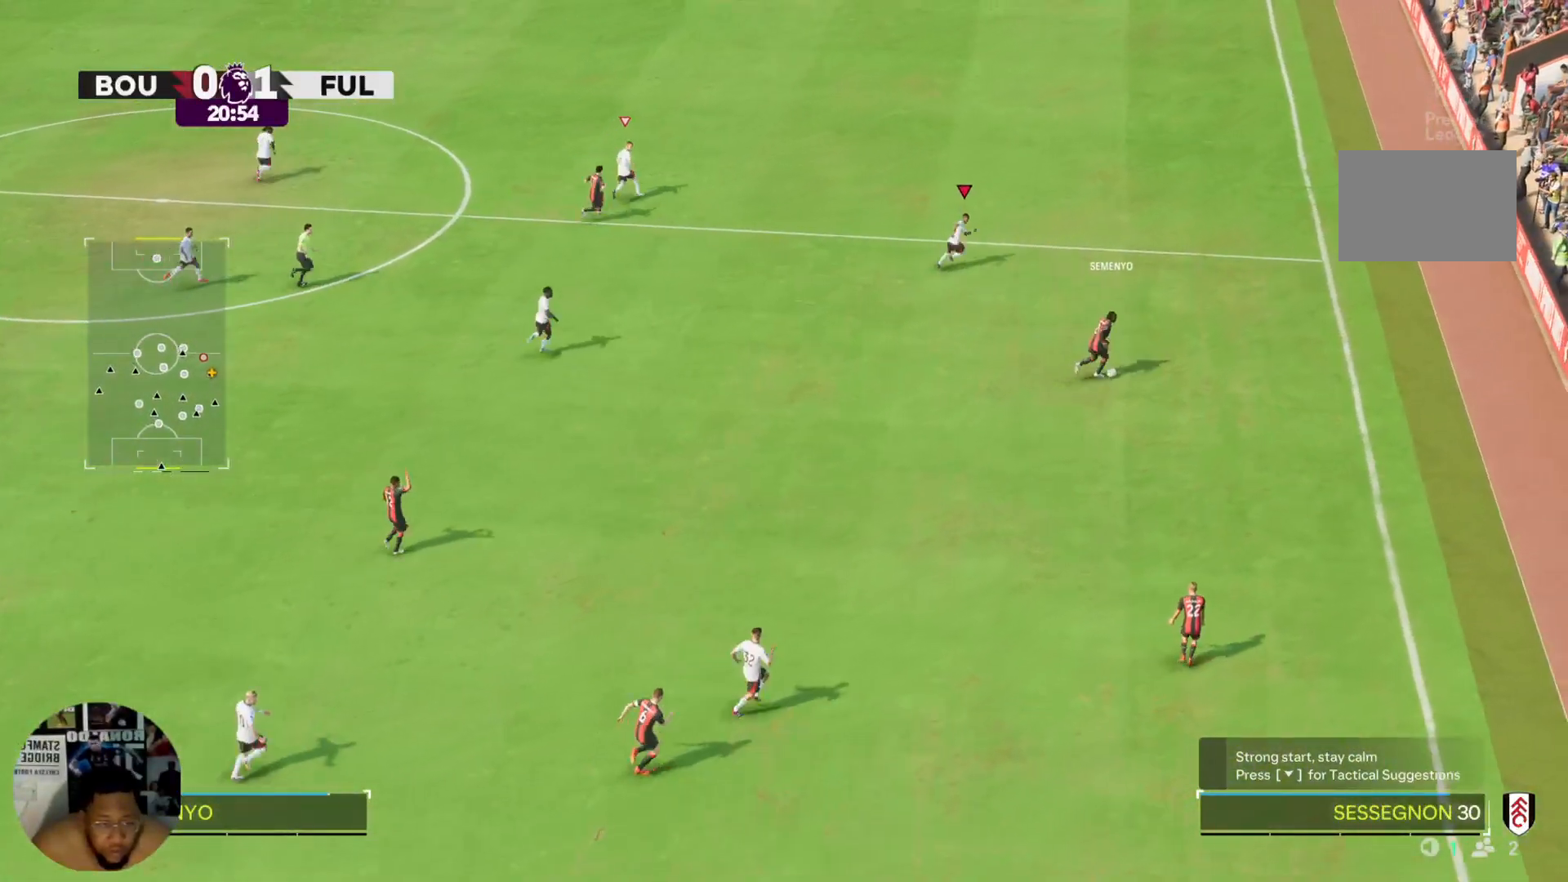
{"buttons": ["R2"], "left_stick": "right", "right_stick": "center", "events": []}
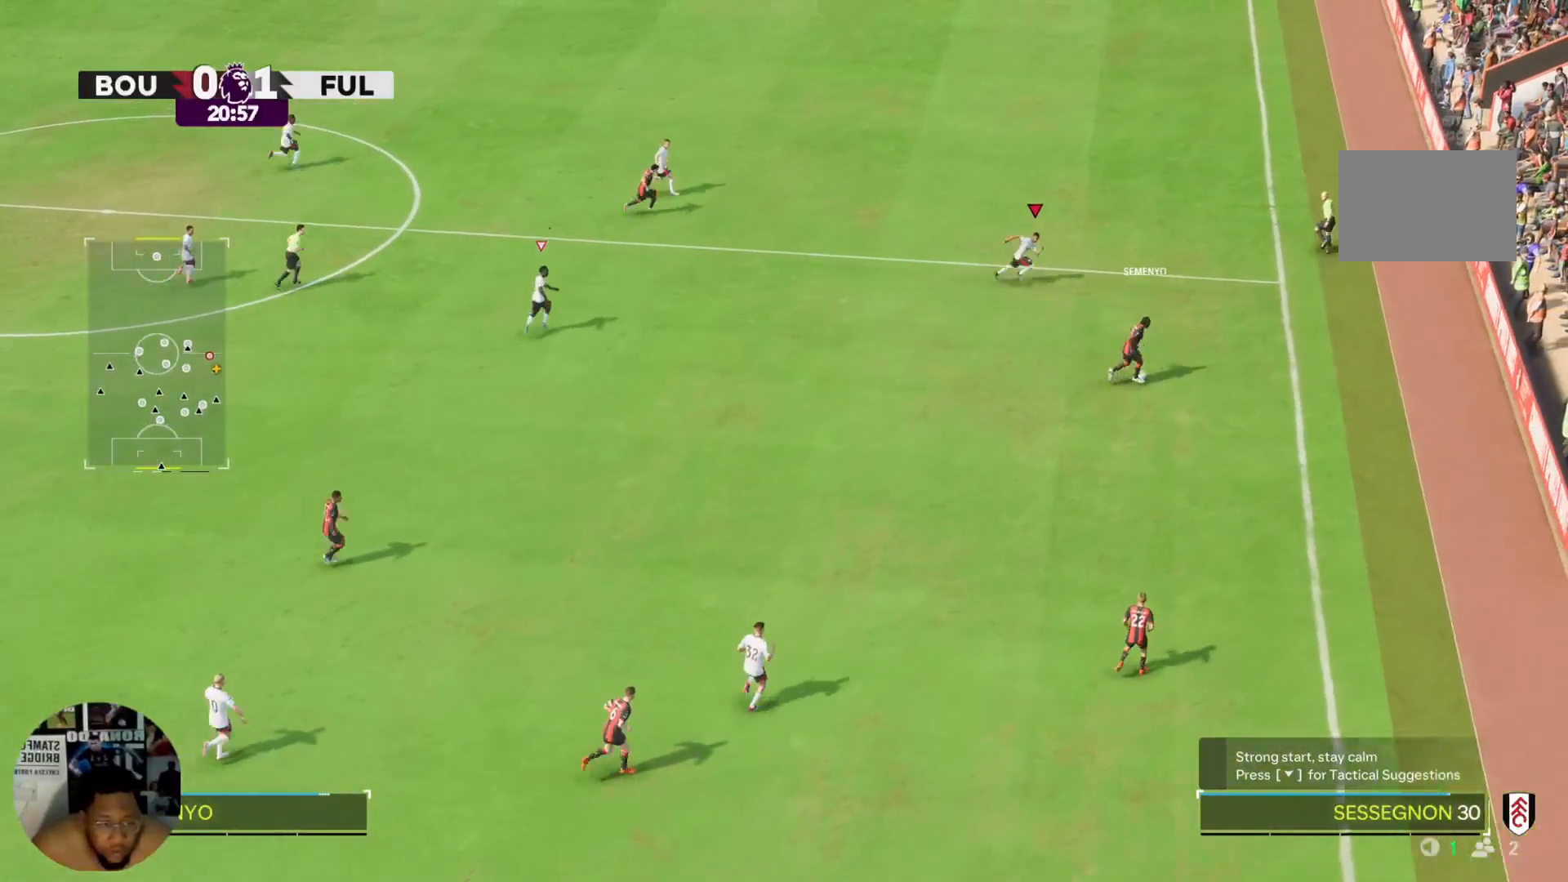
{"buttons": ["R2"], "left_stick": "down-right", "right_stick": "center", "events": [[67, "R2", "up"], [134, "left_stick", "down-right"], [501, "R2", "down"]]}
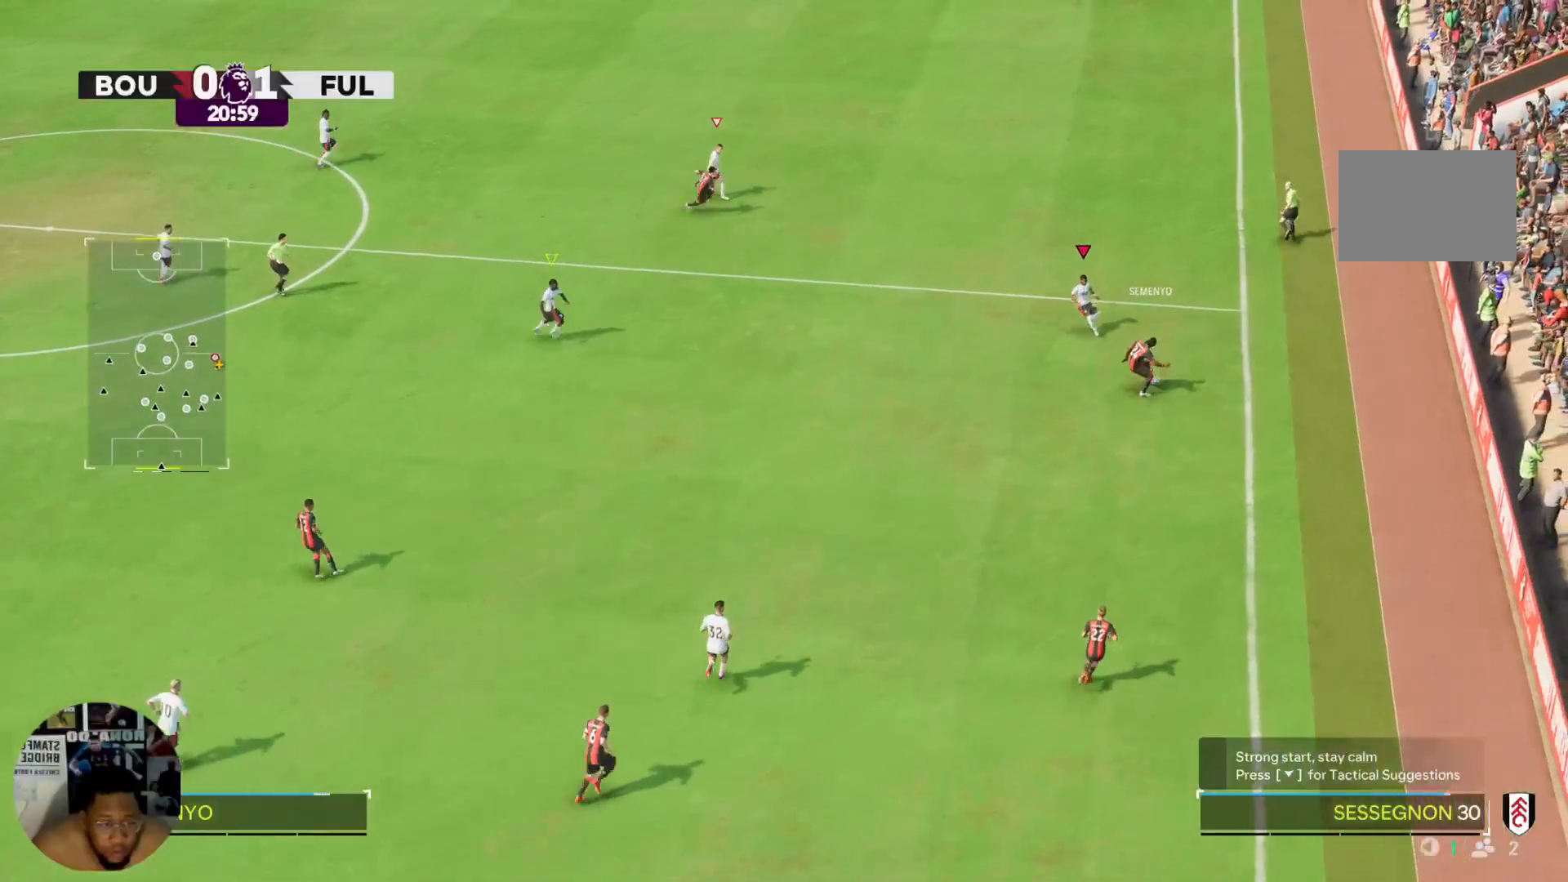
{"buttons": [], "left_stick": "down", "right_stick": "center", "events": [[133, "R2", "up"], [234, "CIRCLE", "down"], [334, "left_stick", "down"], [434, "CIRCLE", "up"]]}
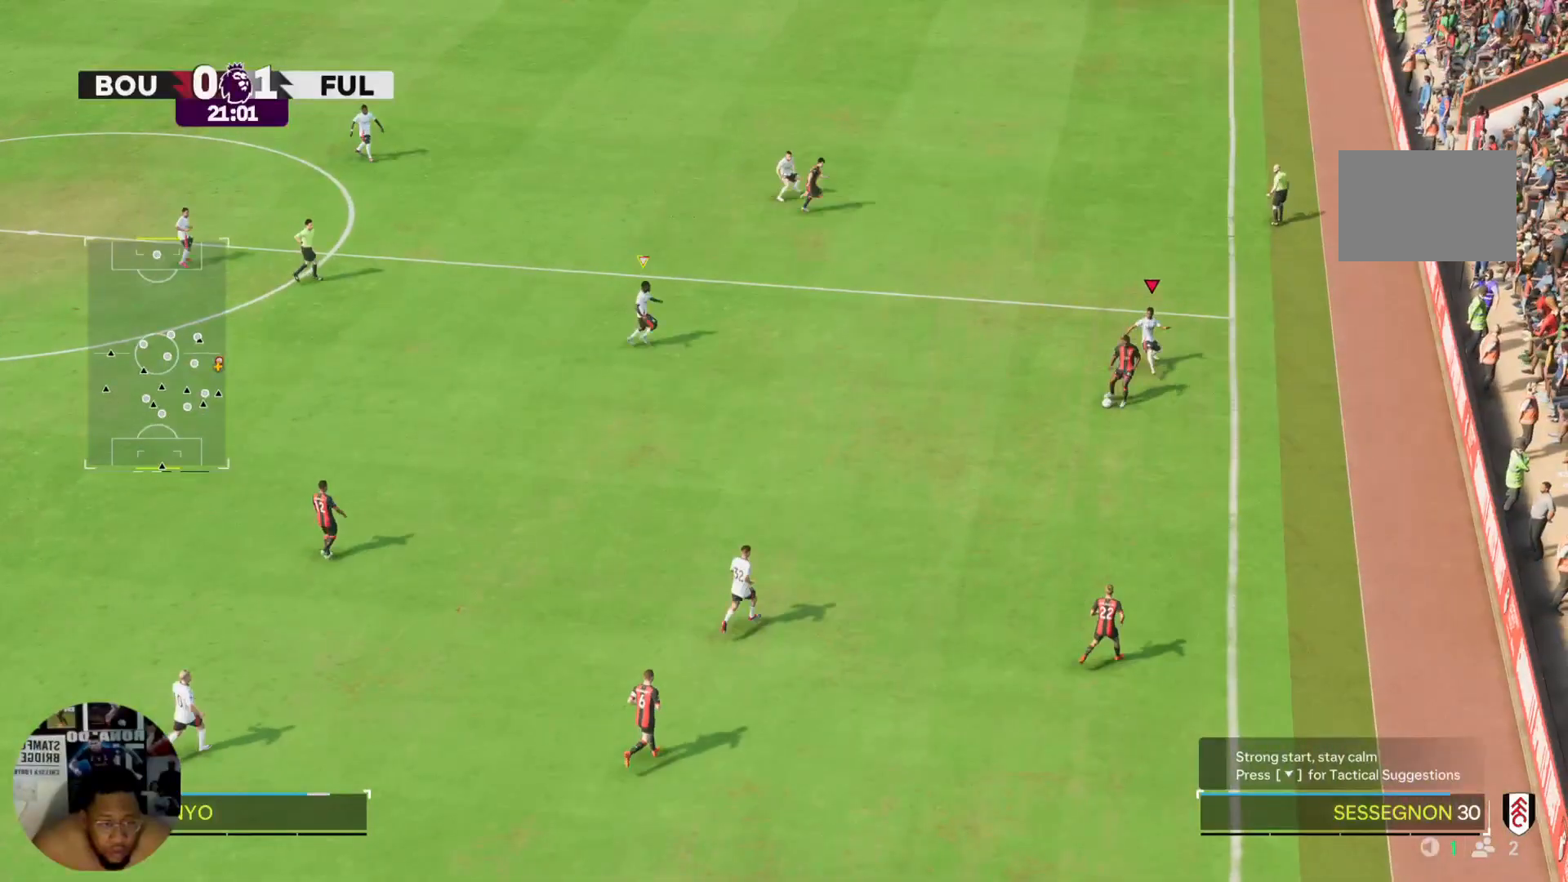
{"buttons": [], "left_stick": "left", "right_stick": "center", "events": [[67, "CIRCLE", "down"], [134, "CIRCLE", "up"], [234, "left_stick", "down-left"], [401, "left_stick", "left"]]}
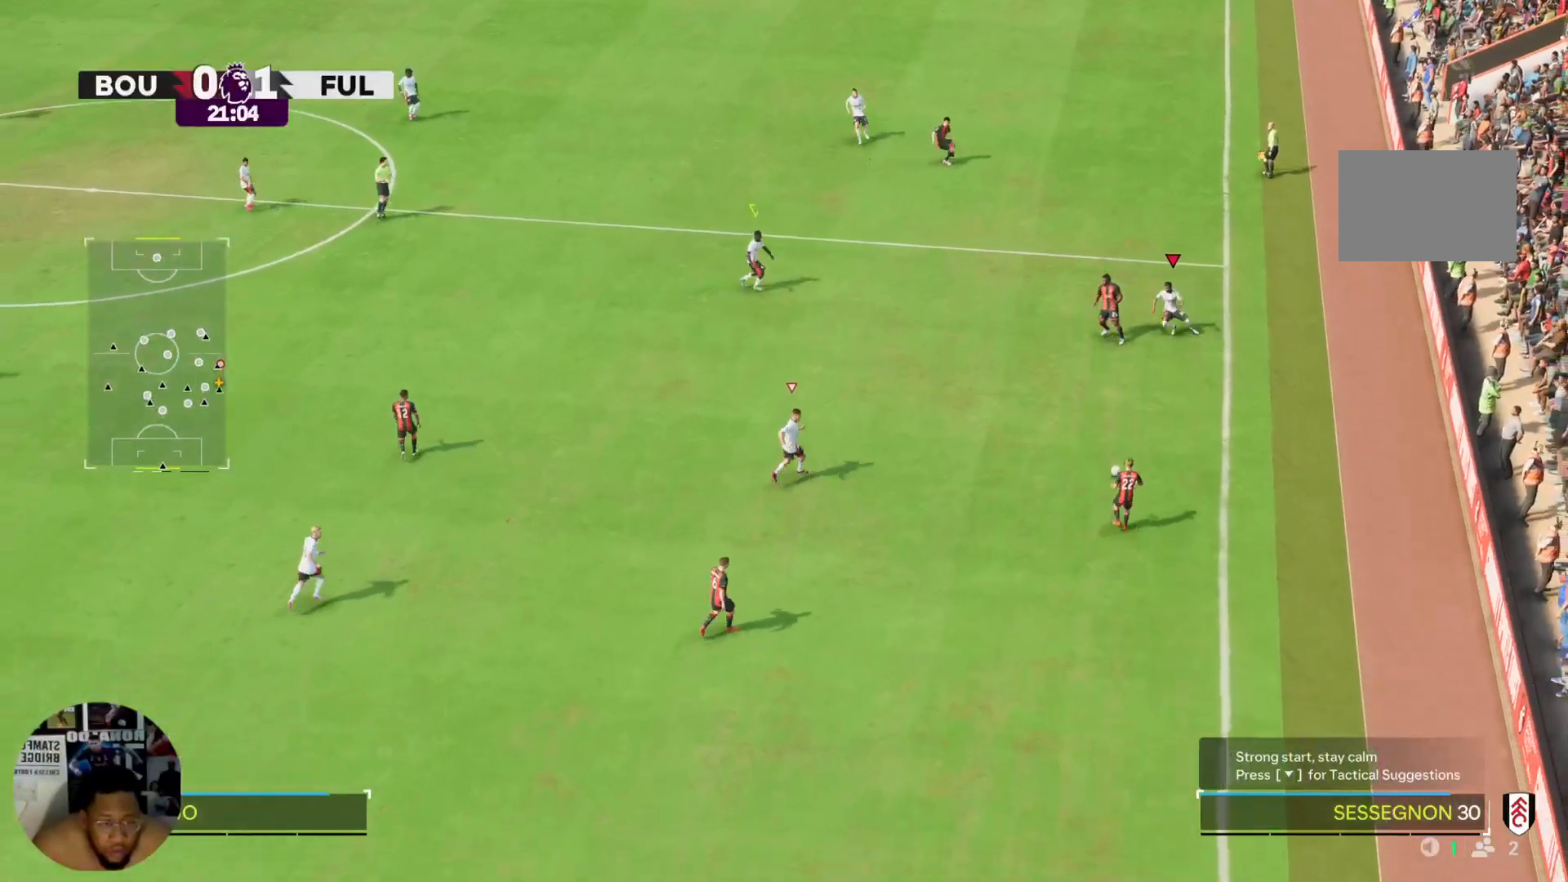
{"buttons": ["R2"], "left_stick": "up-right", "right_stick": "center"}